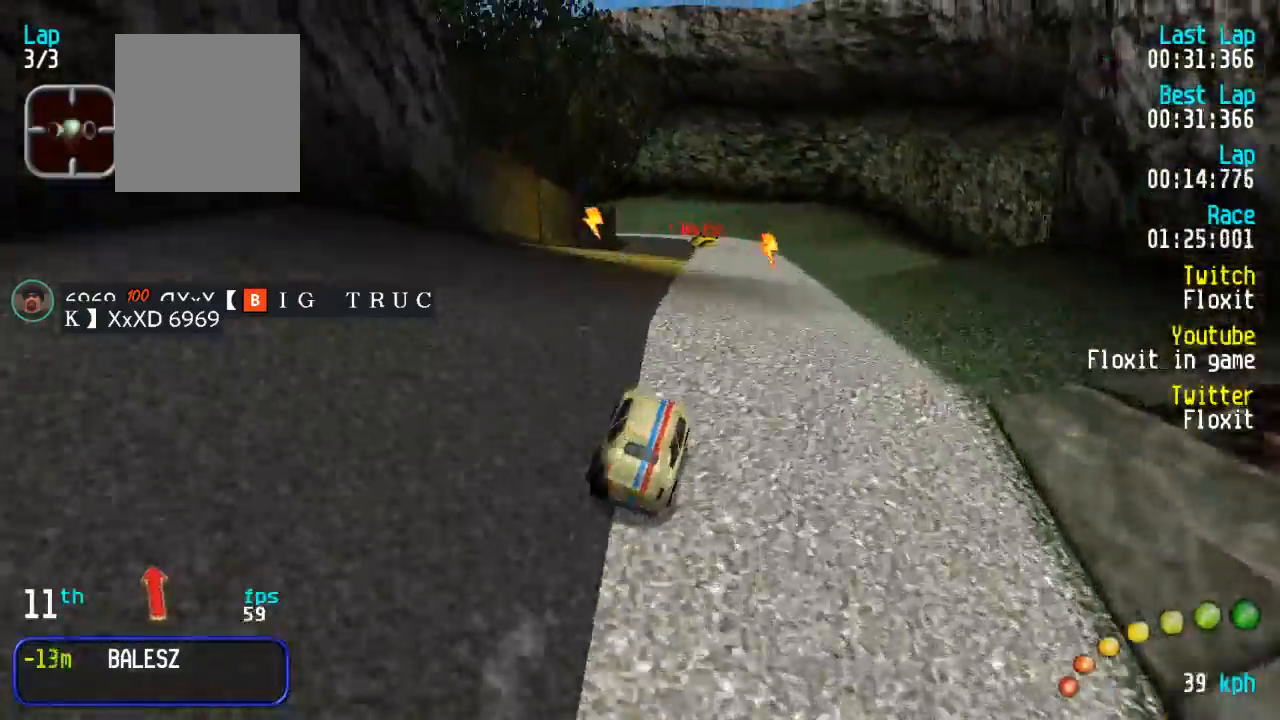
Gameplay with a controller (Xbox layout); each line is a JSON object with the inputs held at the frame after it. "events" lists button and stick changes between this image and that frame as [ms after this image, input, new state], when the widget could be followed in between.
{"buttons": ["A"], "left_stick": "center", "right_stick": "center", "events": []}
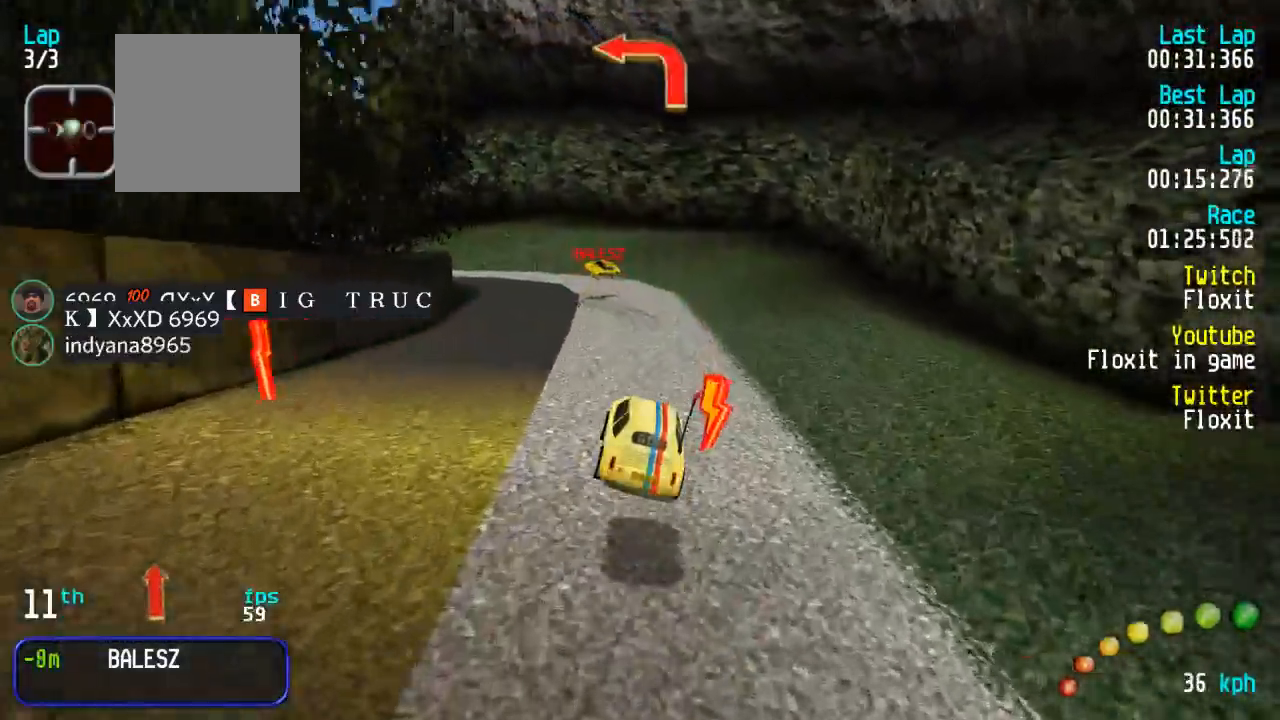
{"buttons": ["A", "DPAD_LEFT"], "left_stick": "center", "right_stick": "center", "events": [[334, "DPAD_LEFT", "down"], [334, "DPAD_UP", "down"], [484, "DPAD_UP", "up"]]}
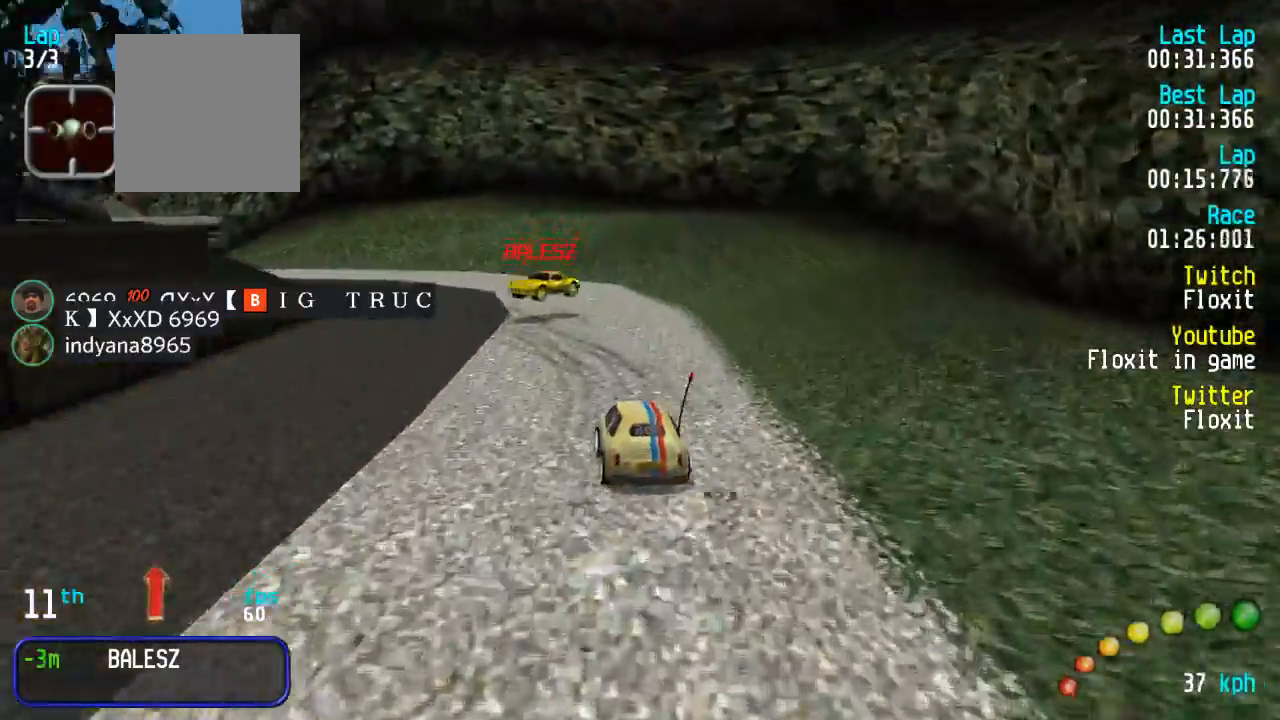
{"buttons": ["A", "DPAD_UP", "DPAD_LEFT"], "left_stick": "center", "right_stick": "center", "events": [[50, "DPAD_UP", "down"], [84, "DPAD_DOWN", "down"], [100, "DPAD_DOWN", "up"], [284, "DPAD_DOWN", "down"], [317, "DPAD_DOWN", "up"], [400, "DPAD_UP", "up"], [484, "DPAD_UP", "down"]]}
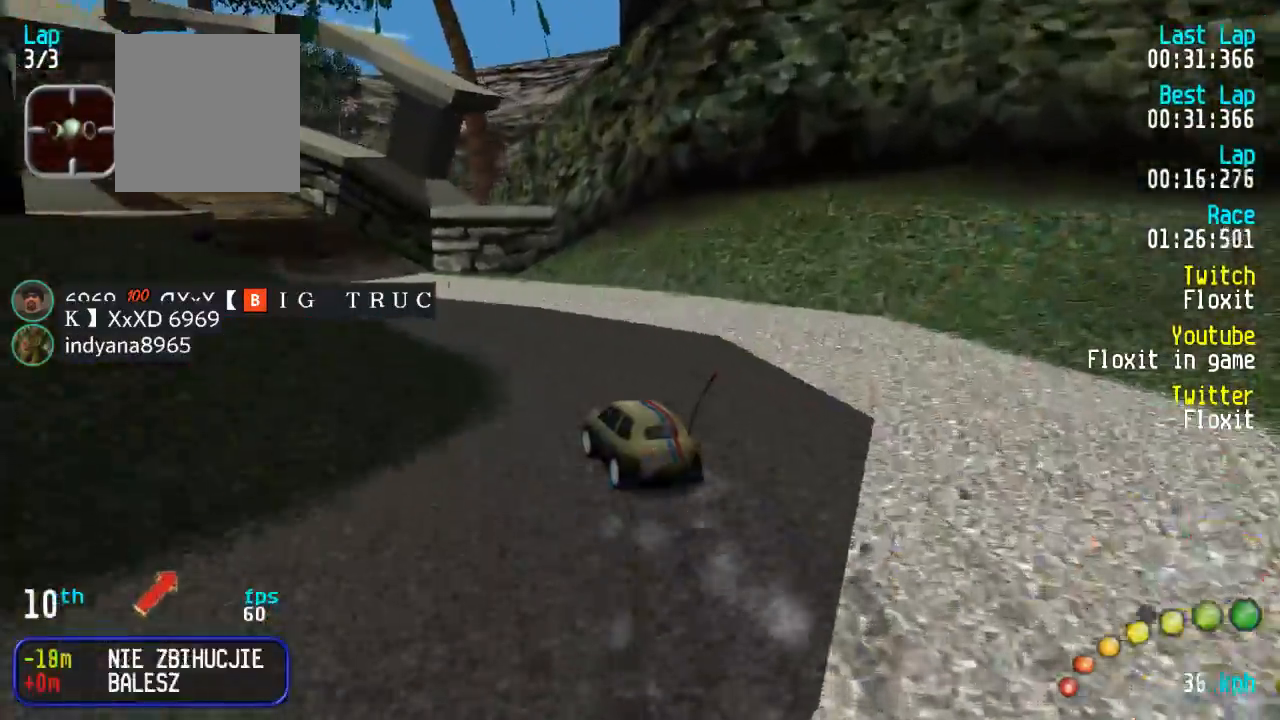
{"buttons": ["A"], "left_stick": "center", "right_stick": "center", "events": [[100, "DPAD_LEFT", "up"], [100, "DPAD_UP", "up"], [200, "DPAD_LEFT", "down"], [200, "DPAD_UP", "down"], [284, "DPAD_UP", "up"], [300, "DPAD_LEFT", "up"], [384, "DPAD_LEFT", "down"], [384, "DPAD_UP", "down"], [467, "DPAD_UP", "up"], [500, "DPAD_LEFT", "up"]]}
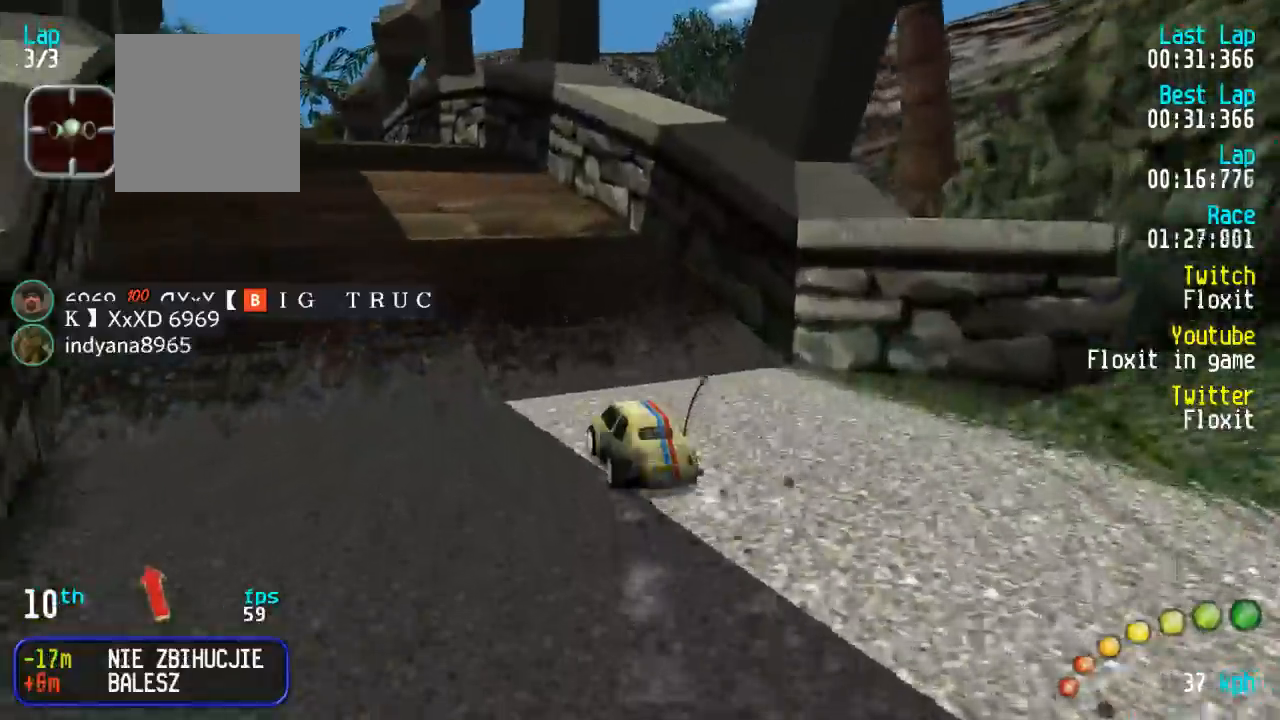
{"buttons": ["A"], "left_stick": "center", "right_stick": "center", "events": [[67, "DPAD_LEFT", "down"], [67, "DPAD_UP", "down"], [134, "DPAD_UP", "up"], [167, "DPAD_LEFT", "up"]]}
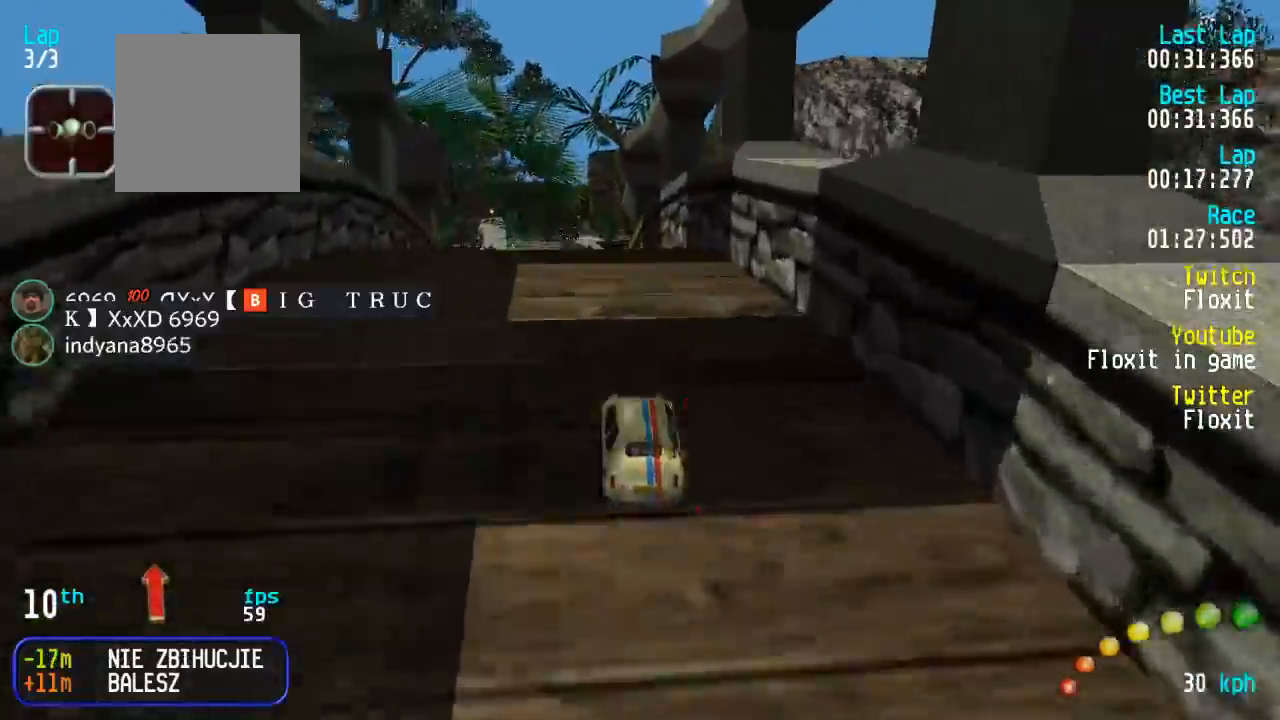
{"buttons": ["A"], "left_stick": "center", "right_stick": "center", "events": [[117, "DPAD_LEFT", "down"], [117, "DPAD_UP", "down"], [184, "DPAD_UP", "up"], [200, "DPAD_LEFT", "up"]]}
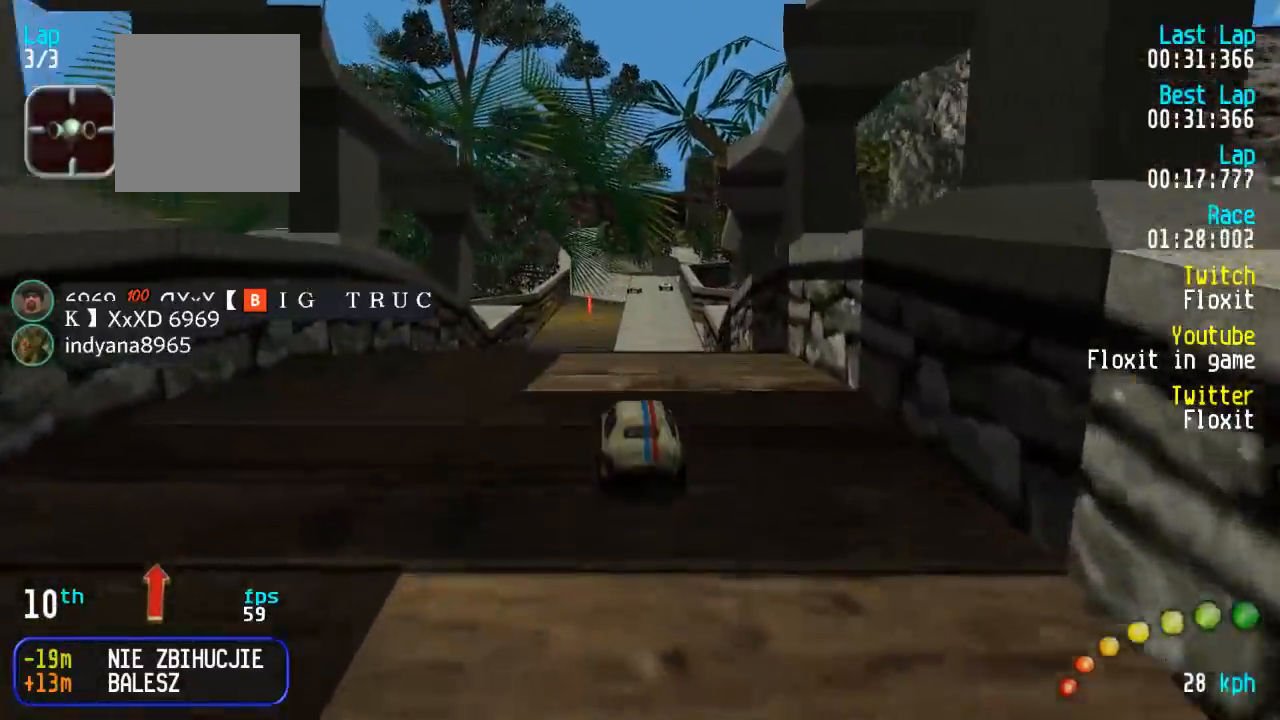
{"buttons": ["A"], "left_stick": "center", "right_stick": "center", "events": [[267, "L3", "down"], [384, "L3", "up"]]}
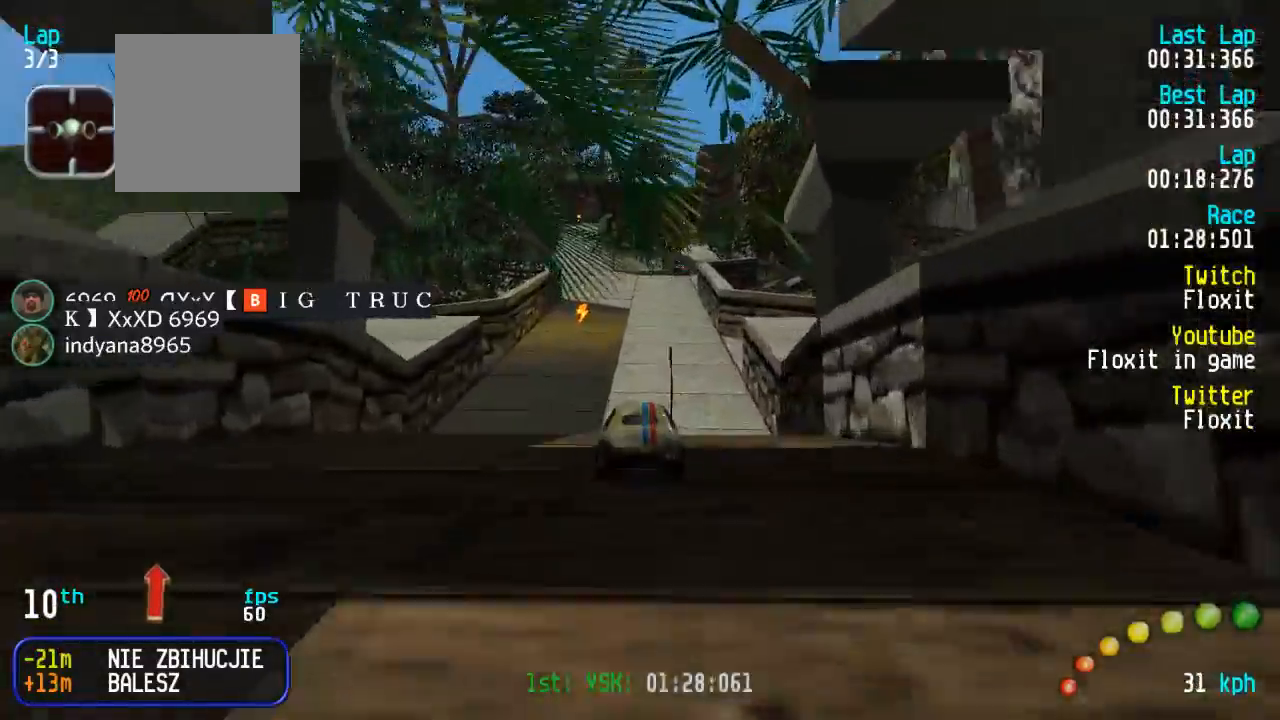
{"buttons": ["A", "DPAD_RIGHT"], "left_stick": "center", "right_stick": "center", "events": [[500, "DPAD_RIGHT", "down"]]}
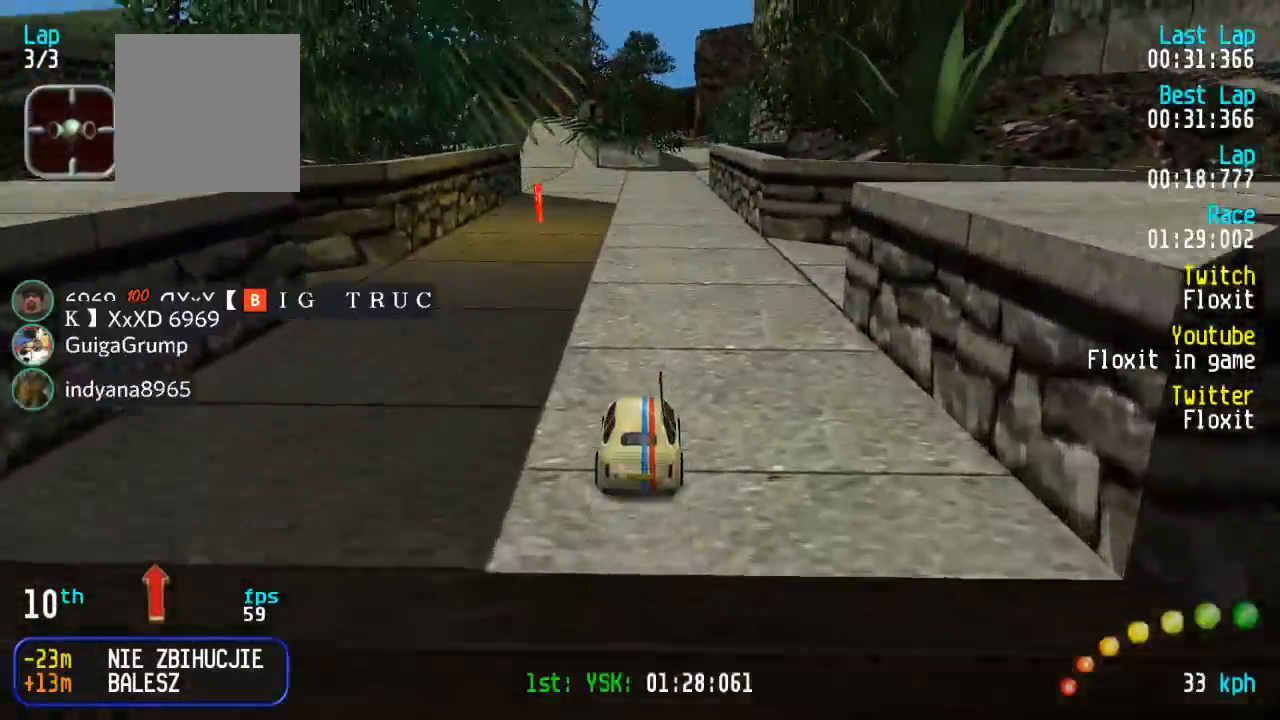
{"buttons": ["A", "R2"], "left_stick": "center", "right_stick": "center", "events": [[17, "DPAD_RIGHT", "up"], [317, "DPAD_DOWN", "down"], [350, "DPAD_UP", "down"], [367, "DPAD_DOWN", "up"], [367, "DPAD_UP", "up"], [417, "R2", "down"]]}
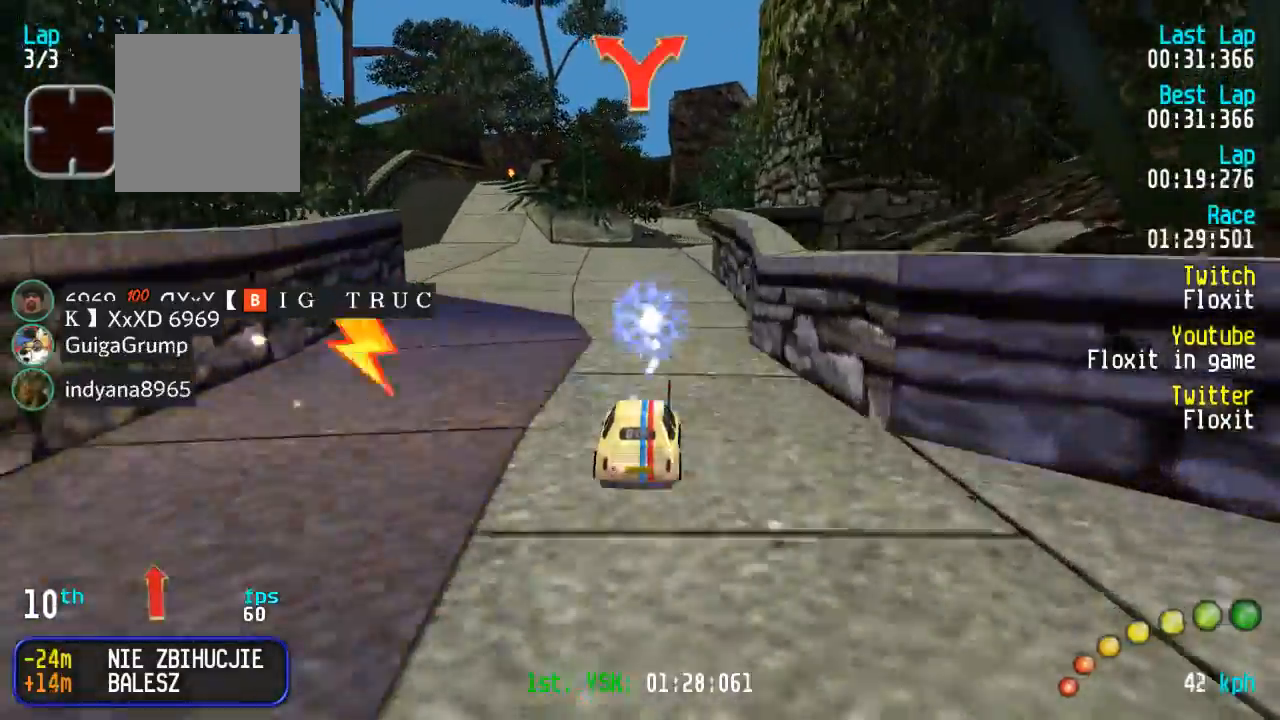
{"buttons": ["A"], "left_stick": "center", "right_stick": "center", "events": [[84, "R2", "up"]]}
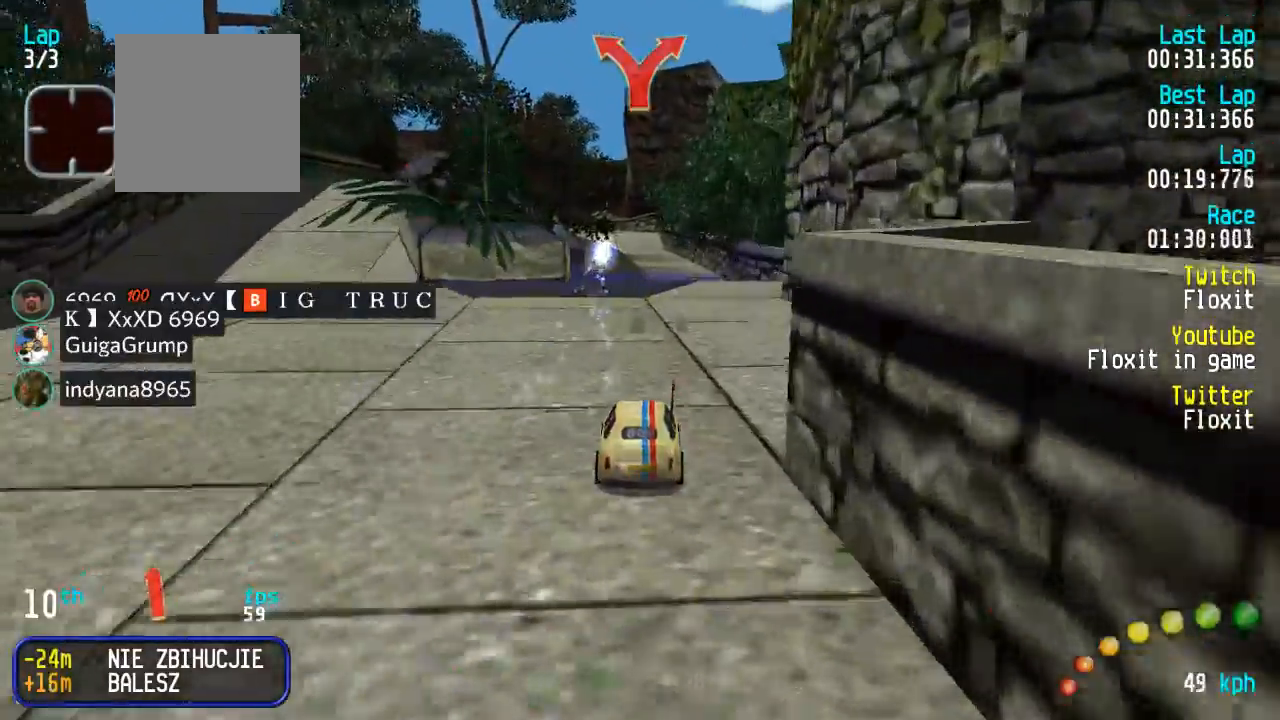
{"buttons": ["A"], "left_stick": "center", "right_stick": "center", "events": [[34, "DPAD_UP", "down"], [50, "DPAD_UP", "up"], [300, "DPAD_LEFT", "down"], [350, "DPAD_LEFT", "up"]]}
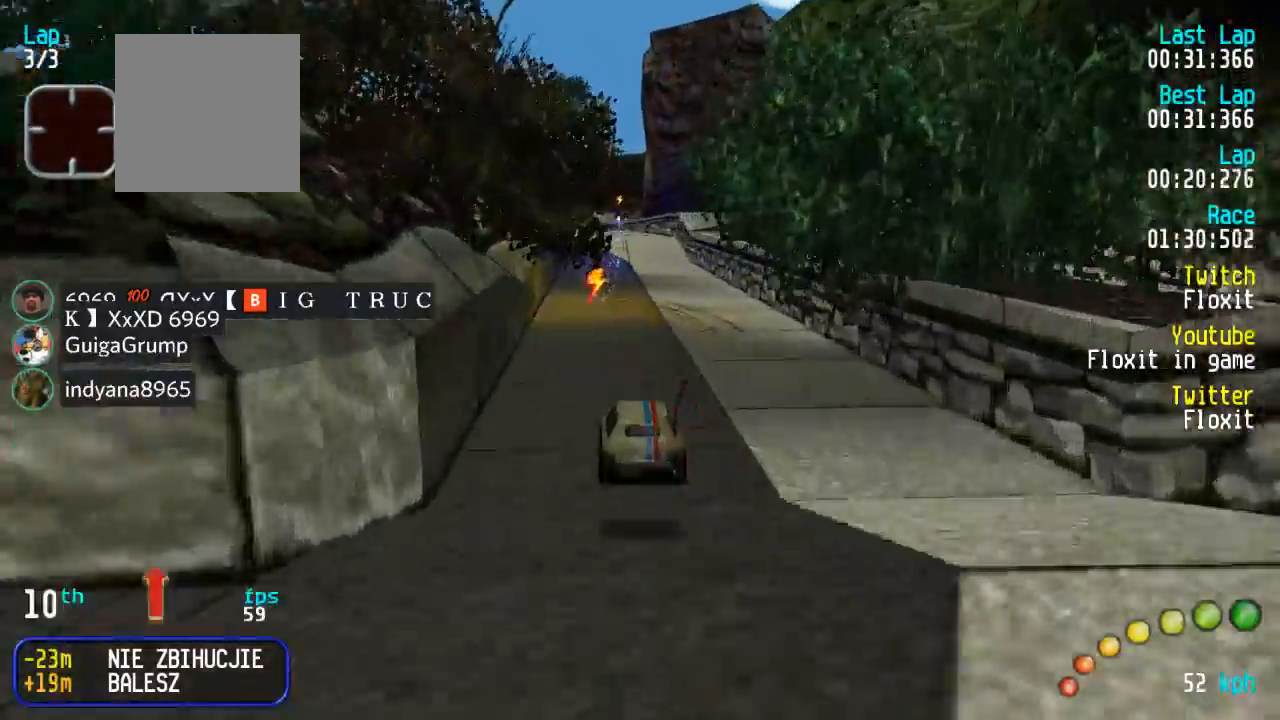
{"buttons": ["A"], "left_stick": "center", "right_stick": "center", "events": [[300, "DPAD_UP", "down"], [317, "DPAD_UP", "up"]]}
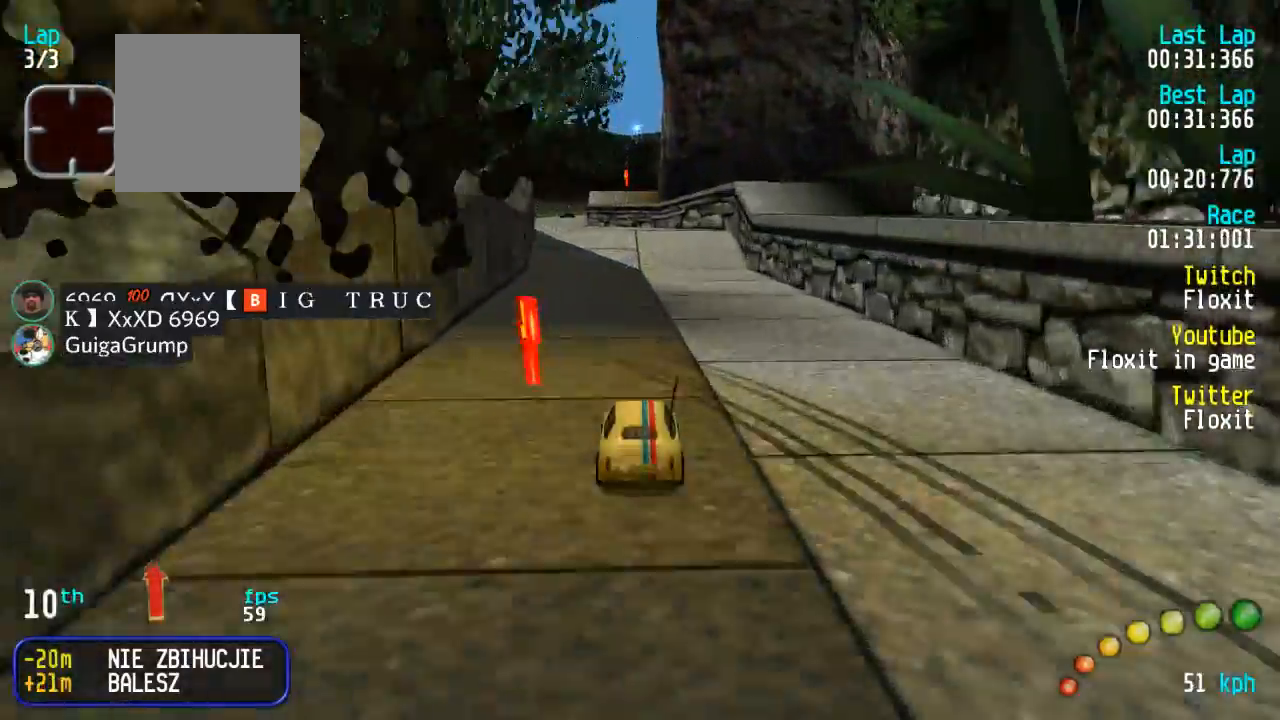
{"buttons": ["A", "DPAD_UP", "DPAD_LEFT"], "left_stick": "center", "right_stick": "center", "events": [[117, "DPAD_UP", "down"], [150, "DPAD_UP", "up"], [484, "DPAD_LEFT", "down"], [484, "DPAD_UP", "down"]]}
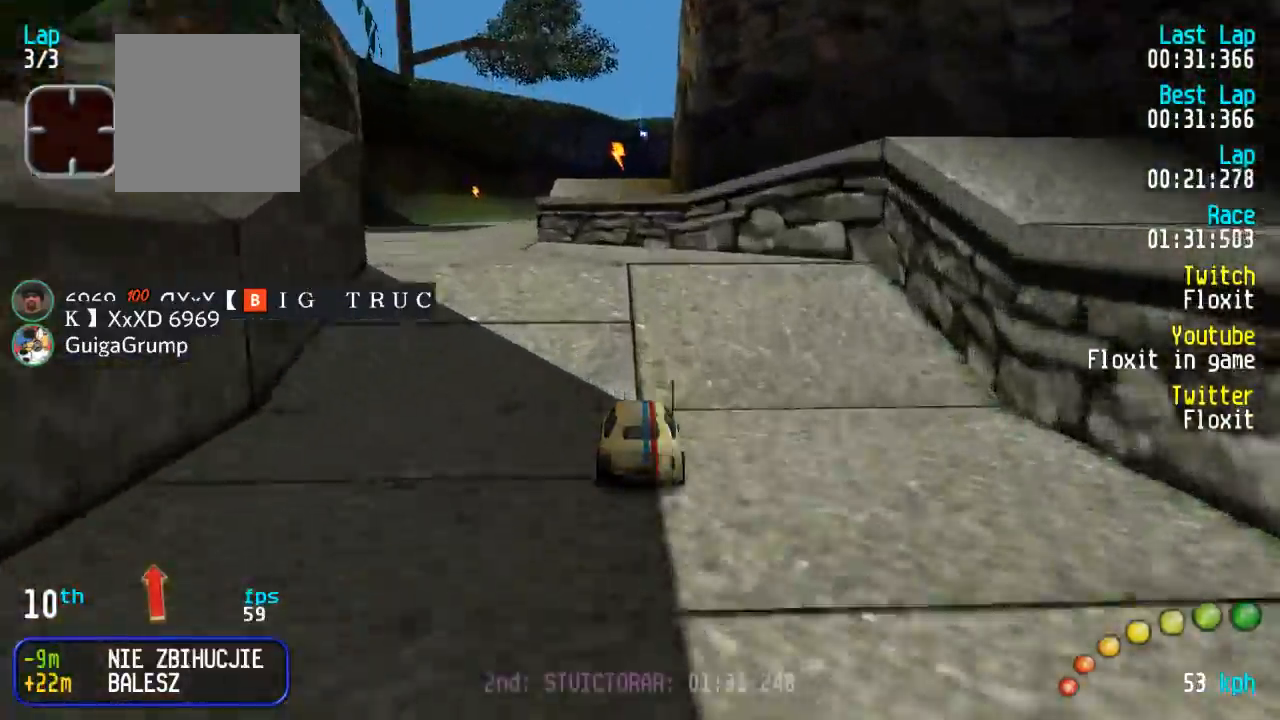
{"buttons": ["A"], "left_stick": "center", "right_stick": "center", "events": [[17, "DPAD_LEFT", "up"], [17, "DPAD_UP", "up"]]}
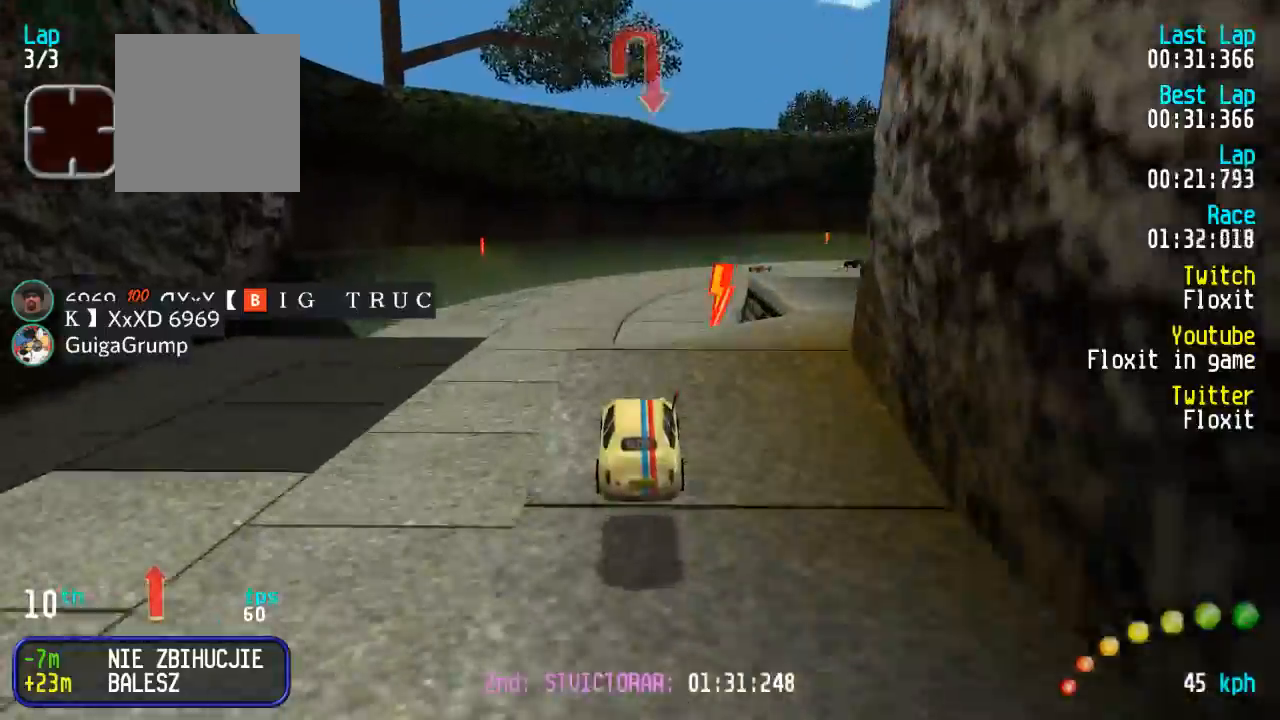
{"buttons": ["A"], "left_stick": "center", "right_stick": "center", "events": []}